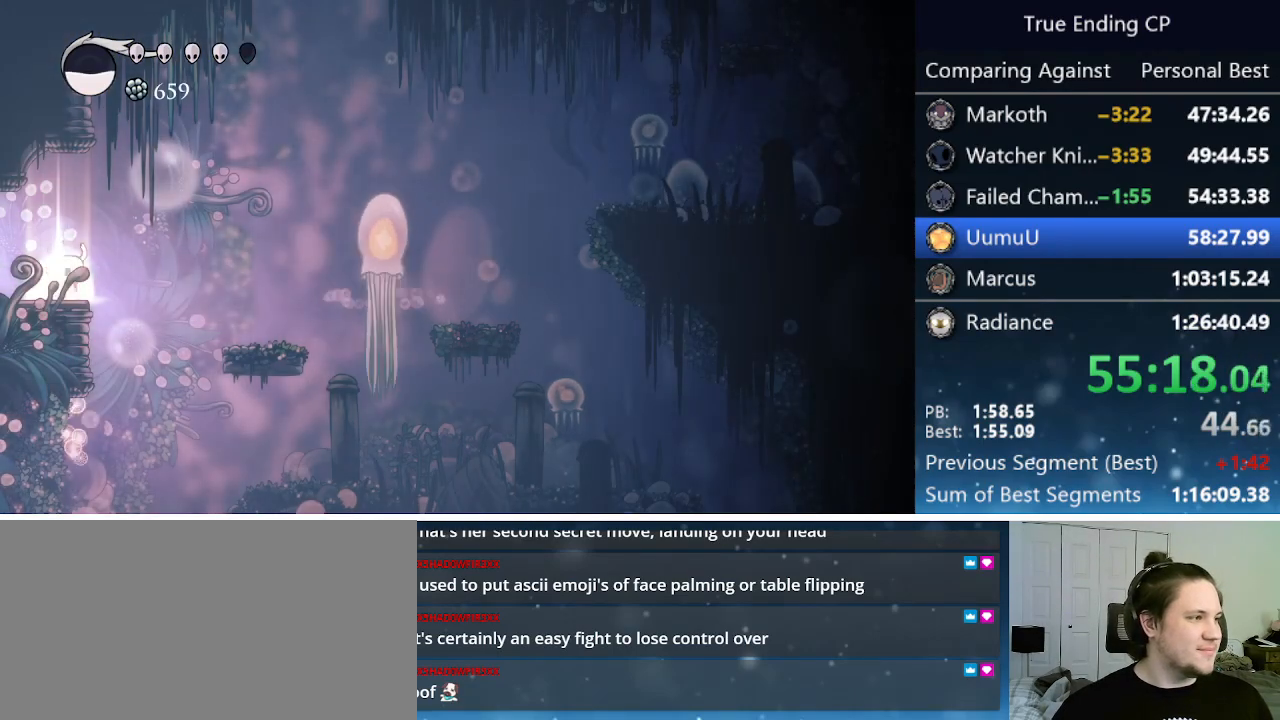
Gameplay with keyboard; each line is a JSON object with the keys held at the frame after it. "events" lists presses ("down") and releases ("up") of "cast", "cdash", "dash", "dnail", "down", "focus", "jump", "left", "menu", "nail", "pause", "right" and "up" between this image and that frame as [ms after this image, input, new state], when the widget could be followed in between. No other keys are recorded. Mouse input is not recorded. Key names are as the overlay labels them; some are game actions (e.g. jump) rather than physical keys.
{"keys": ["jump", "right"], "events": [[50, "jump", "down"]]}
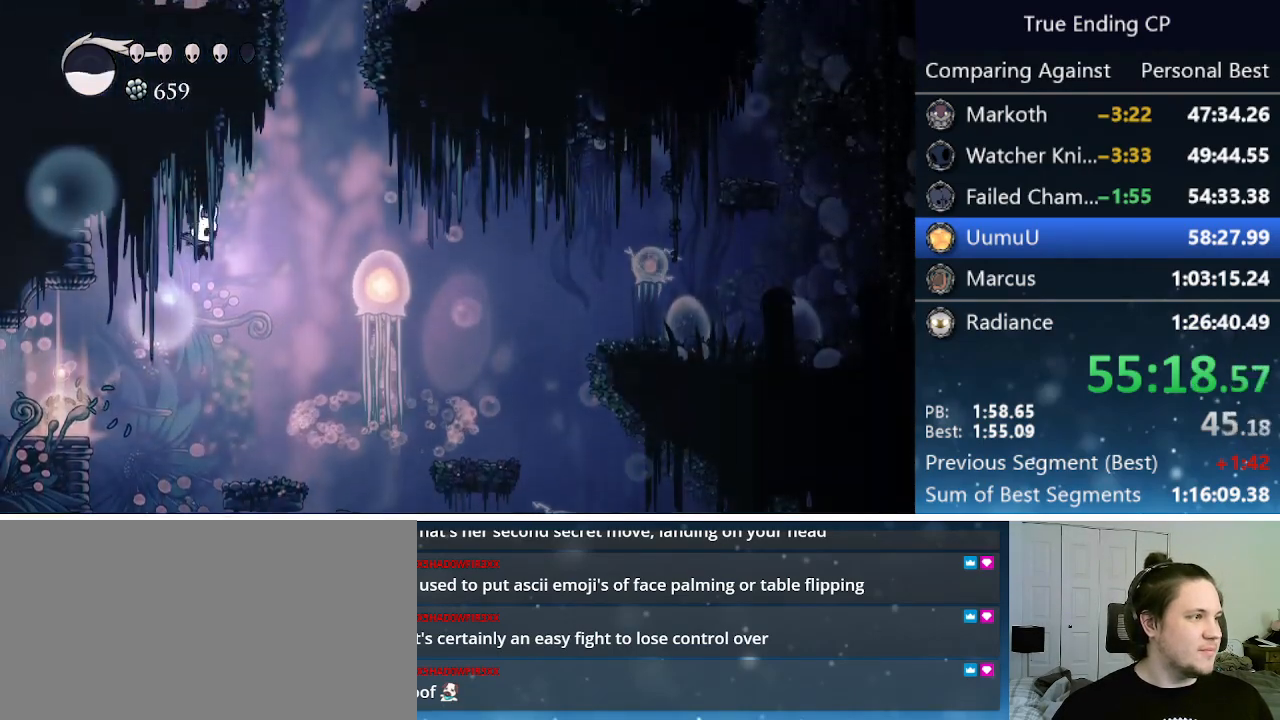
{"keys": ["down", "right"], "events": [[116, "jump", "up"], [150, "jump", "down"], [433, "down", "down"], [433, "jump", "up"]]}
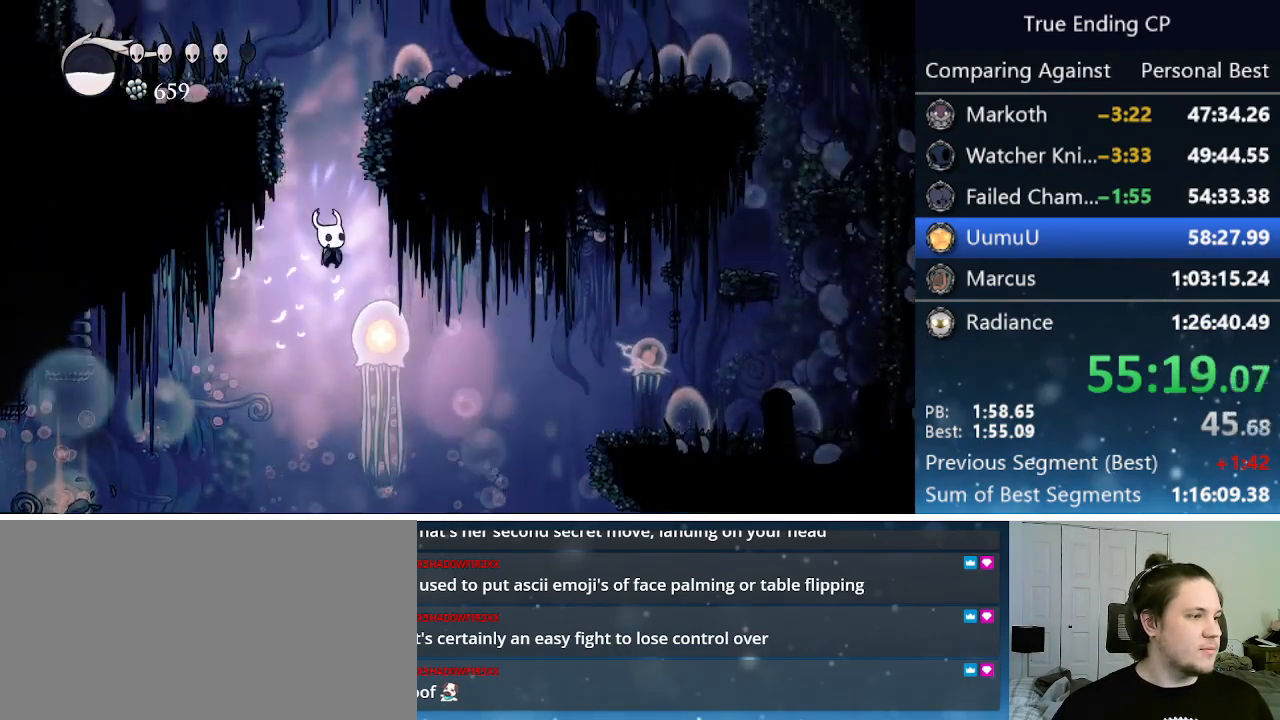
{"keys": ["jump"], "events": [[33, "nail", "down"], [83, "right", "up"], [166, "down", "up"], [166, "left", "down"], [216, "nail", "up"], [266, "left", "up"], [366, "jump", "down"]]}
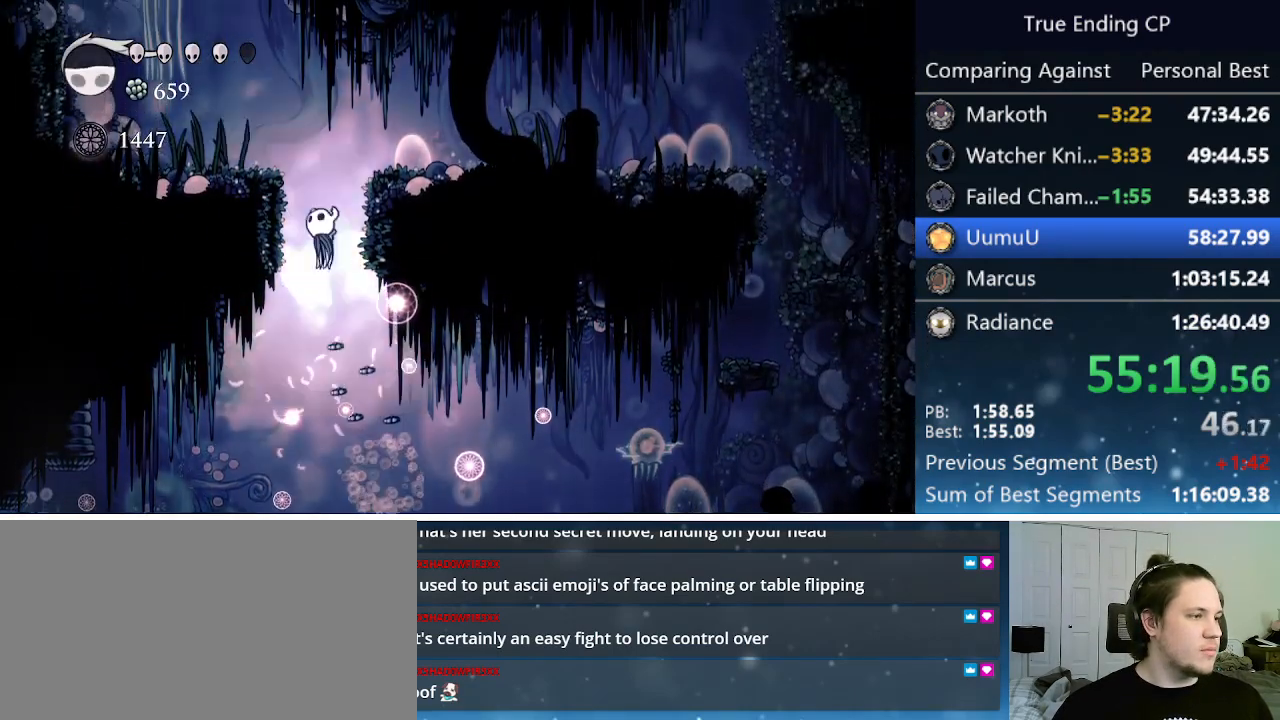
{"keys": ["dash", "right"], "events": [[50, "right", "down"], [333, "dash", "down"], [383, "jump", "up"]]}
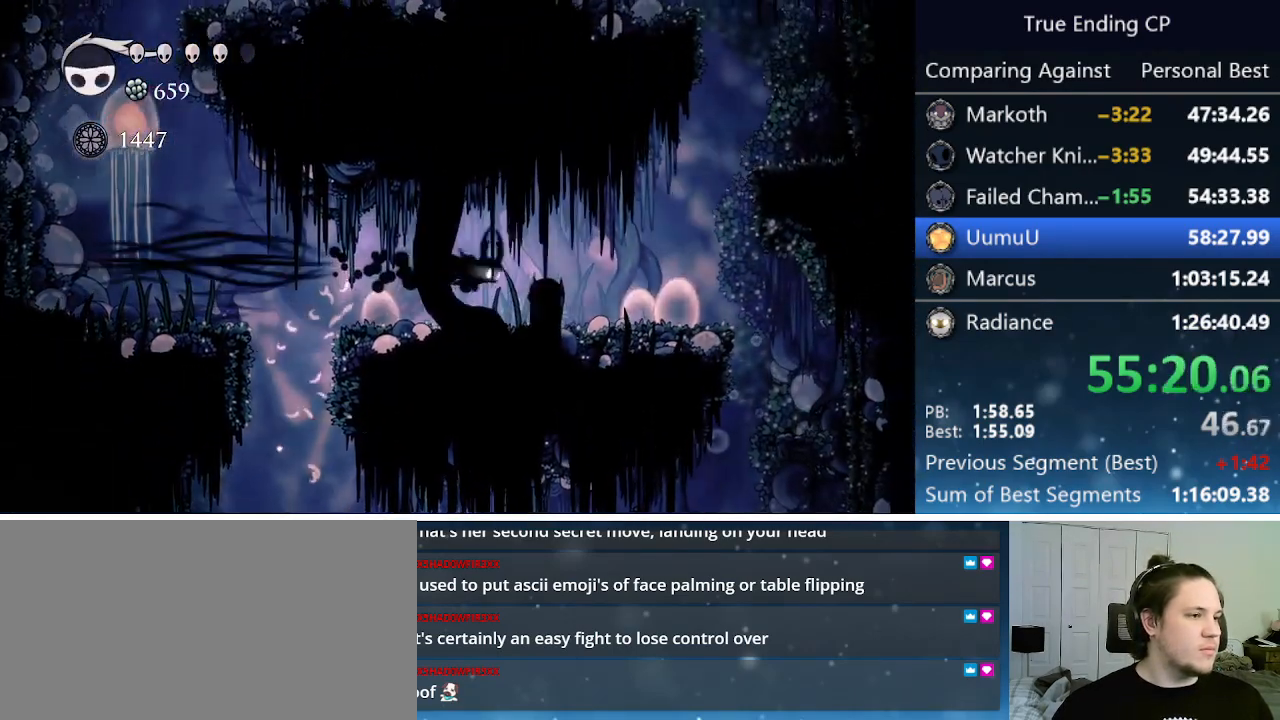
{"keys": ["jump", "right"], "events": [[16, "dash", "up"], [433, "jump", "down"]]}
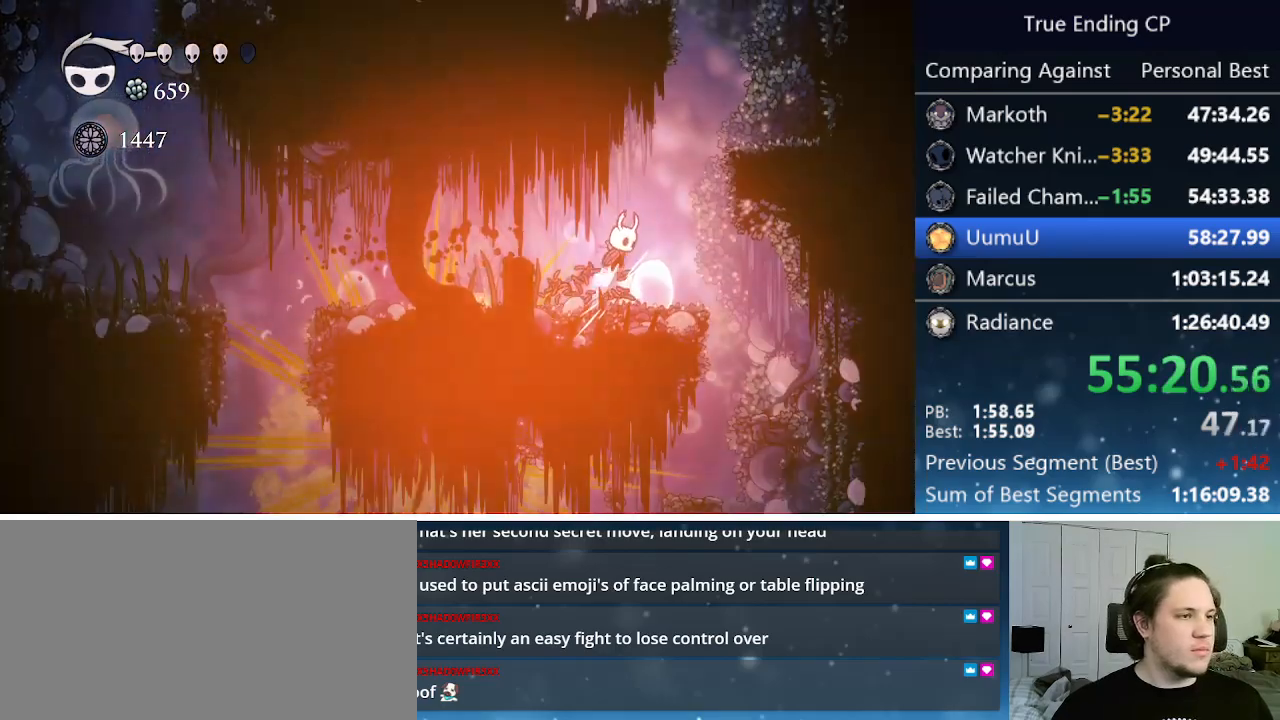
{"keys": ["jump", "left"], "events": [[216, "jump", "up"], [266, "jump", "down"], [450, "left", "down"], [450, "right", "up"]]}
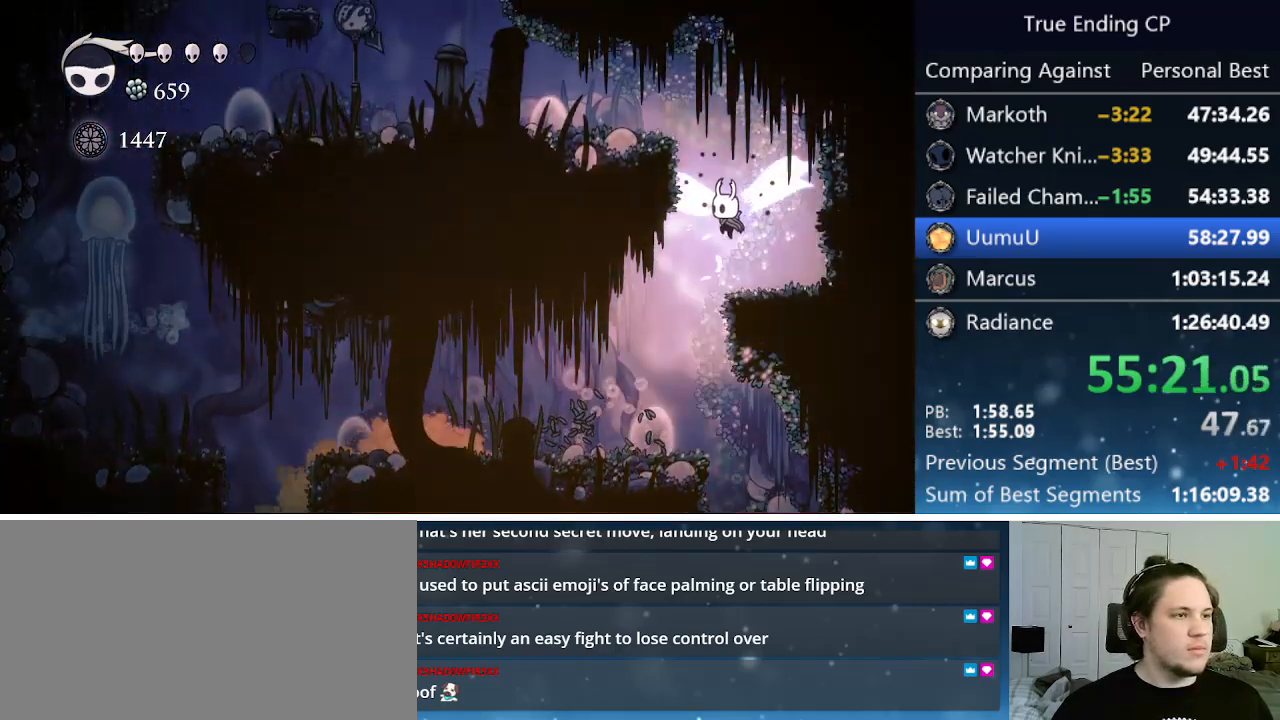
{"keys": ["dash", "jump", "left"], "events": [[133, "jump", "up"], [233, "jump", "down"], [366, "dash", "down"]]}
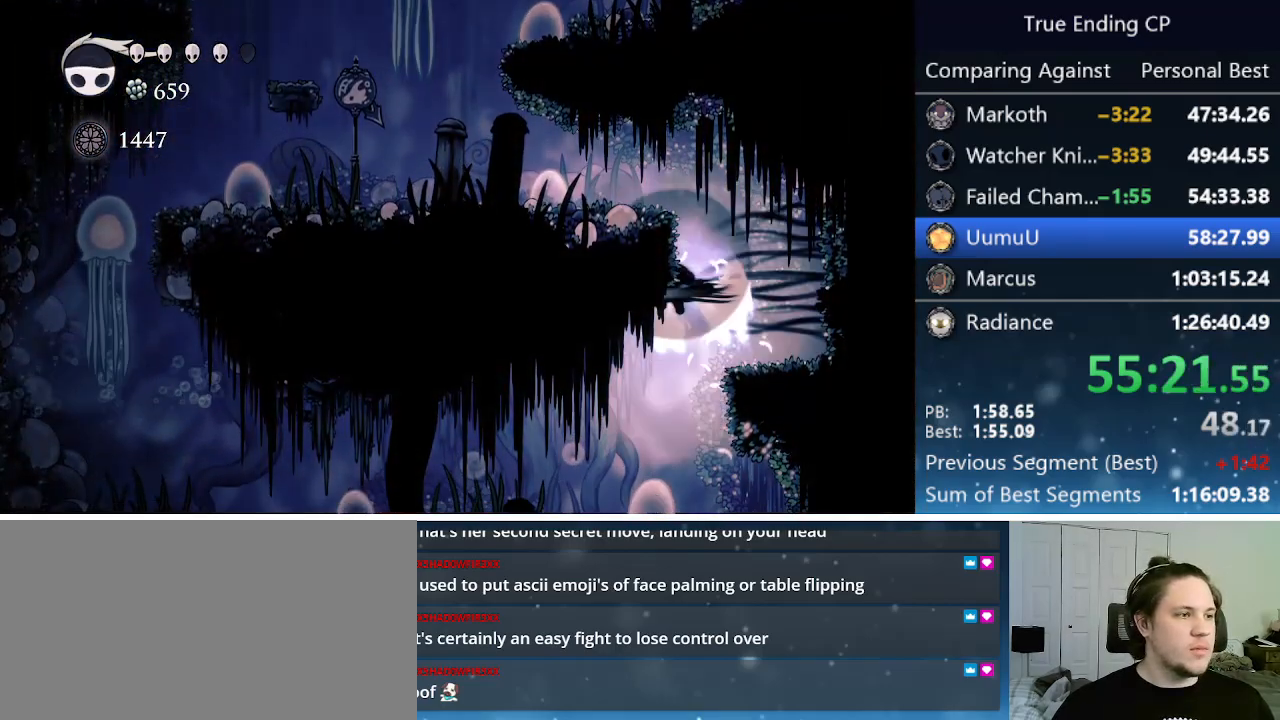
{"keys": ["left"], "events": [[16, "jump", "up"], [150, "dash", "up"]]}
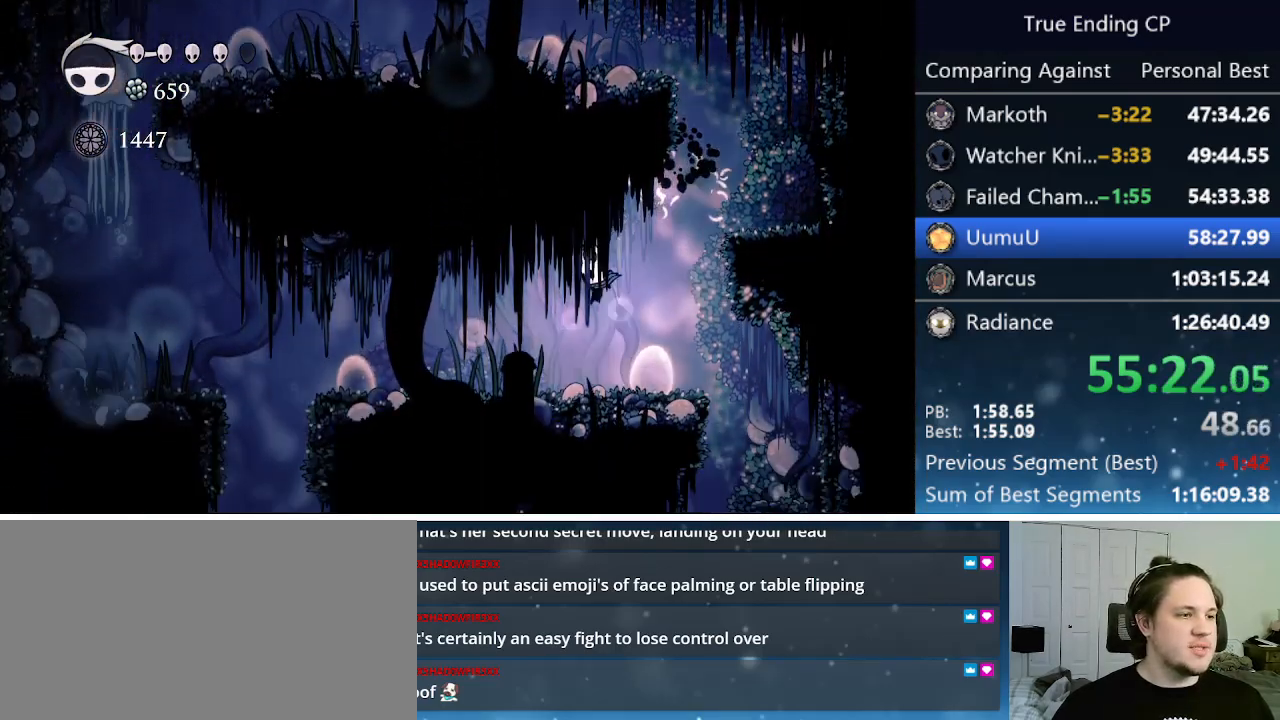
{"keys": ["jump", "right"], "events": [[33, "left", "up"], [233, "jump", "down"], [316, "right", "down"]]}
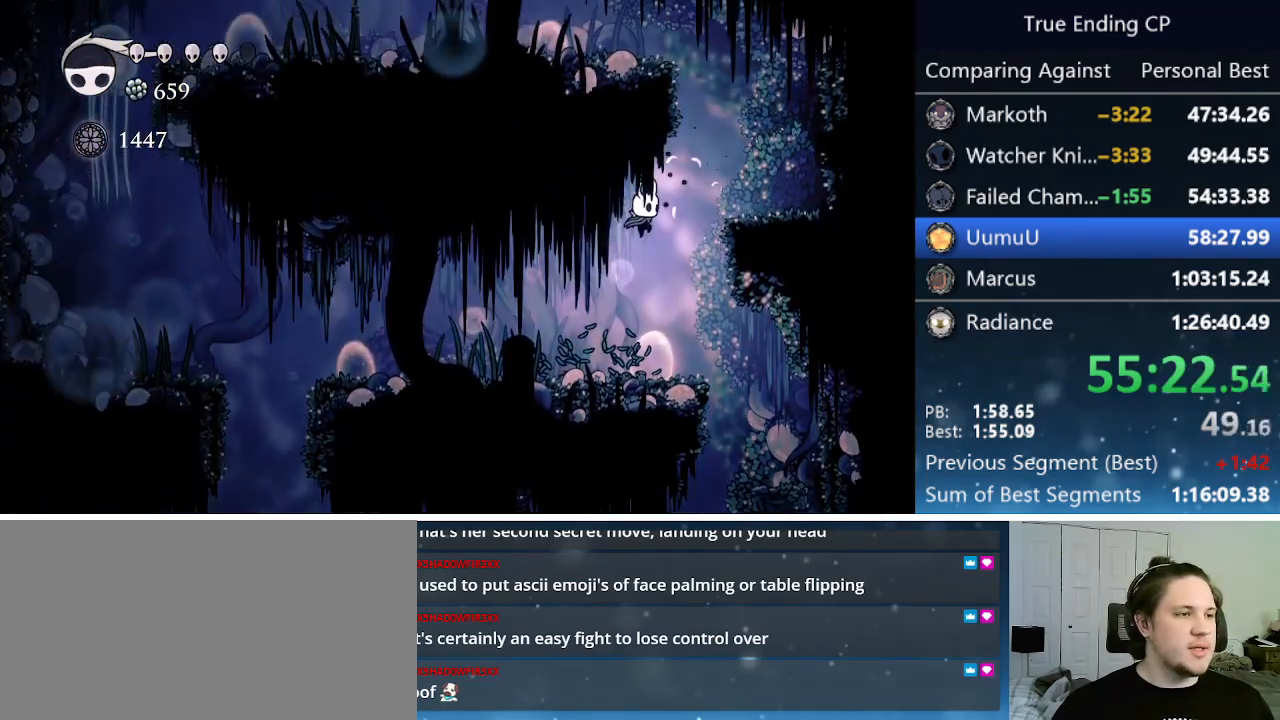
{"keys": ["jump", "left"], "events": [[50, "jump", "up"], [100, "jump", "down"], [283, "left", "down"], [283, "right", "up"]]}
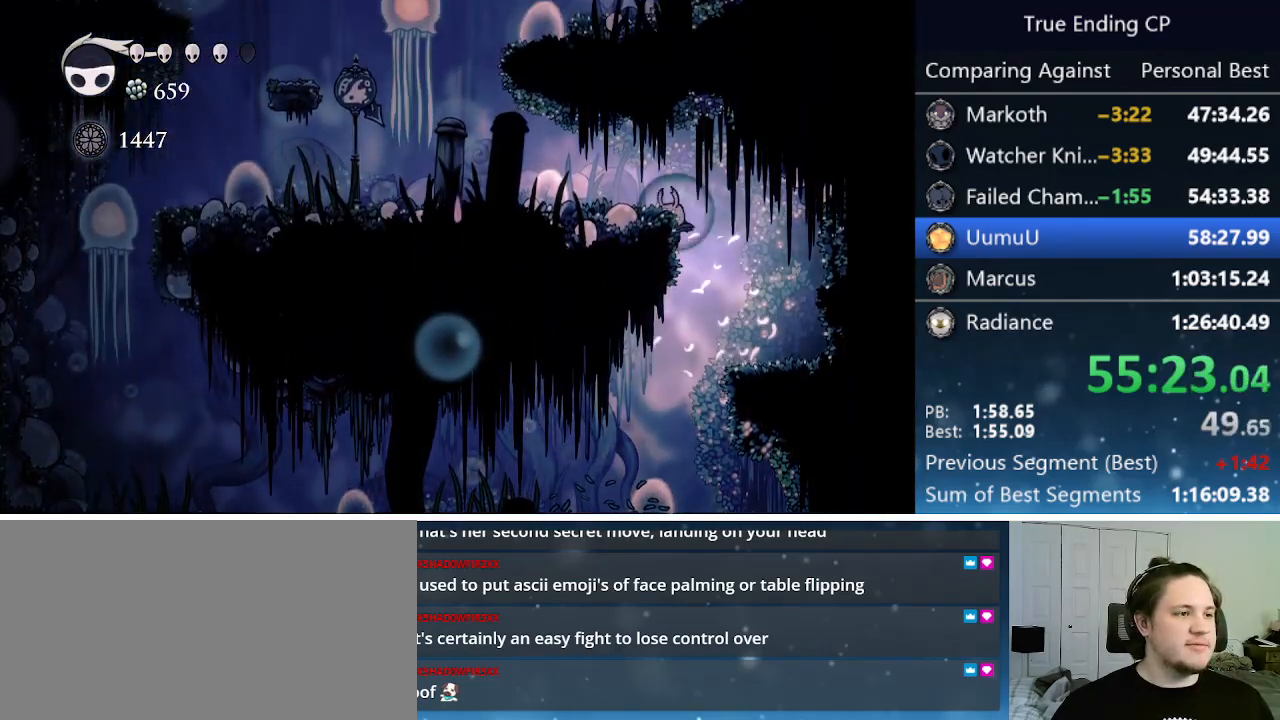
{"keys": ["left"], "events": [[16, "jump", "up"], [66, "jump", "down"], [200, "dash", "down"], [250, "jump", "up"], [383, "dash", "up"]]}
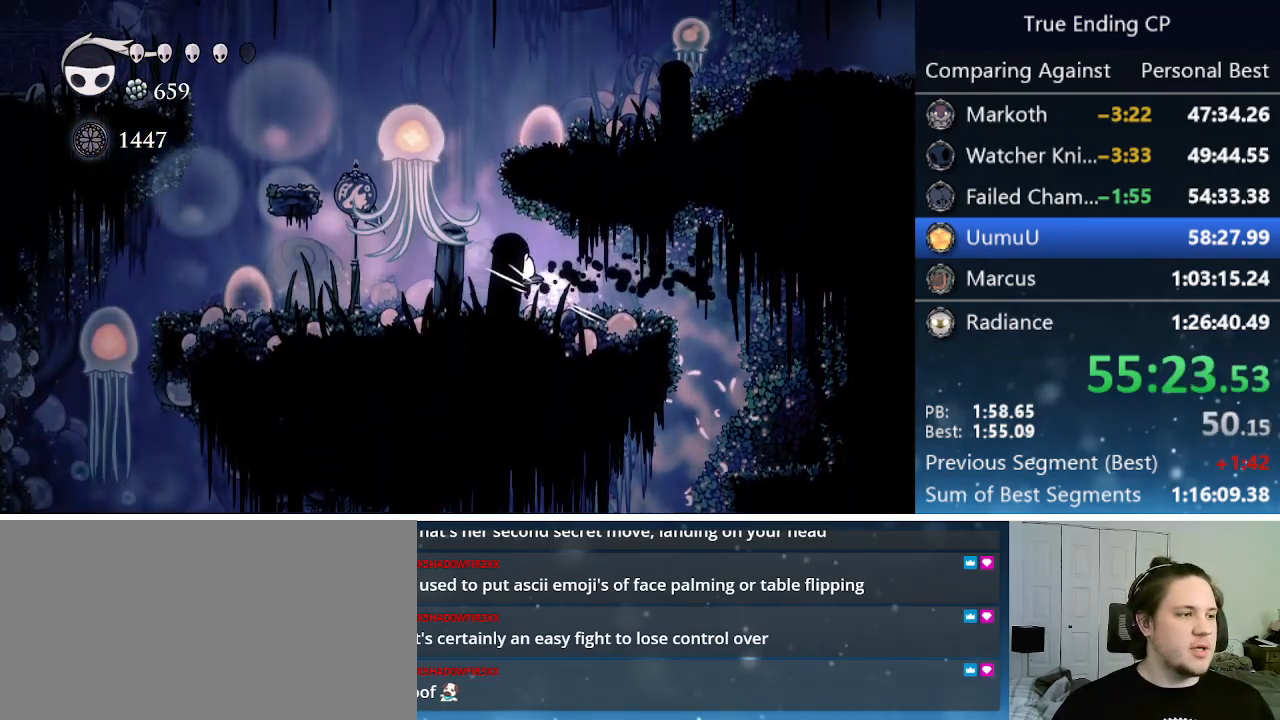
{"keys": ["jump", "right"], "events": [[166, "jump", "down"], [166, "left", "up"], [500, "right", "down"]]}
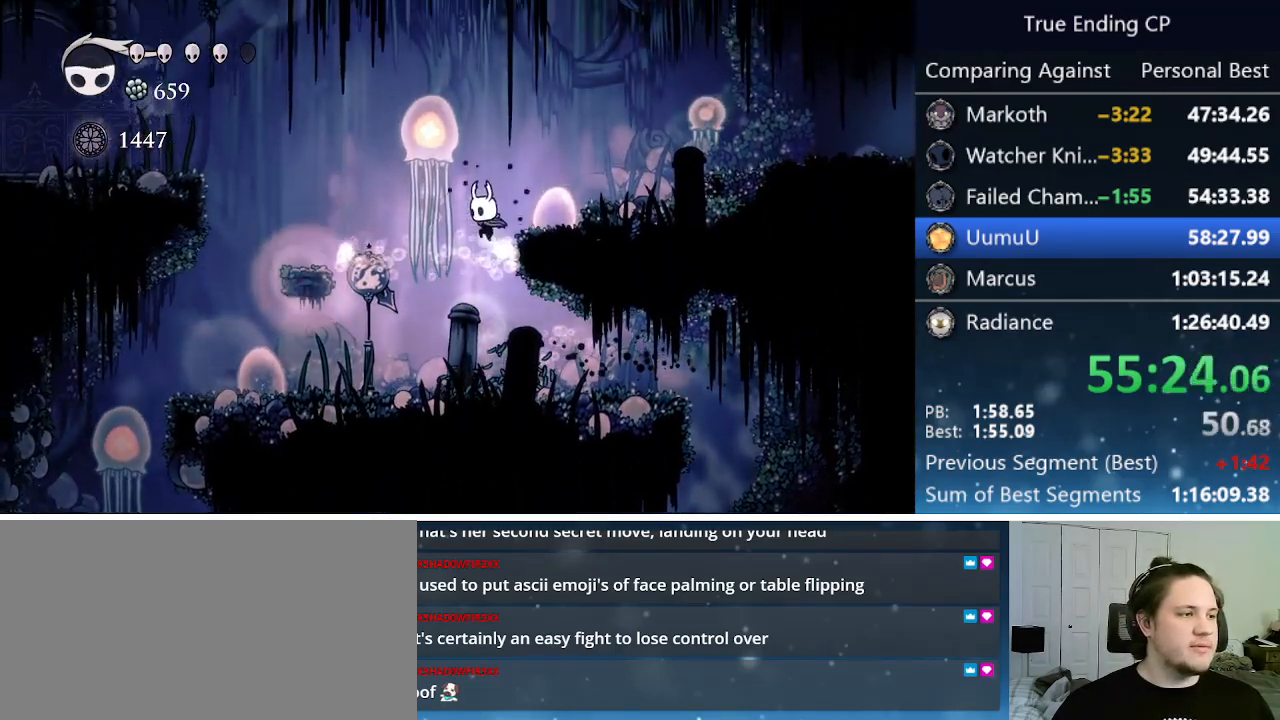
{"keys": ["right"], "events": [[150, "left", "down"], [150, "nail", "down"], [150, "right", "up"], [250, "jump", "up"], [250, "left", "up"], [250, "right", "down"], [333, "nail", "up"]]}
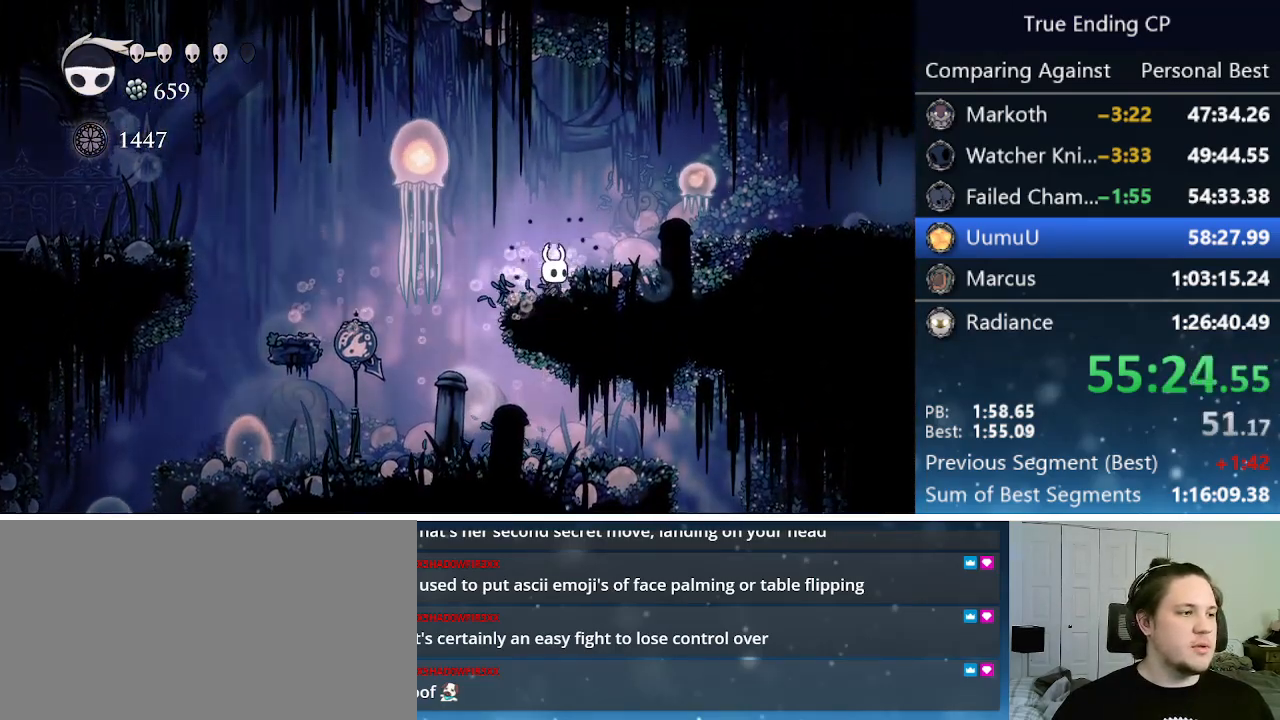
{"keys": ["nail", "right"], "events": [[66, "jump", "down"], [250, "jump", "up"], [300, "up", "down"], [400, "nail", "down"], [483, "up", "up"]]}
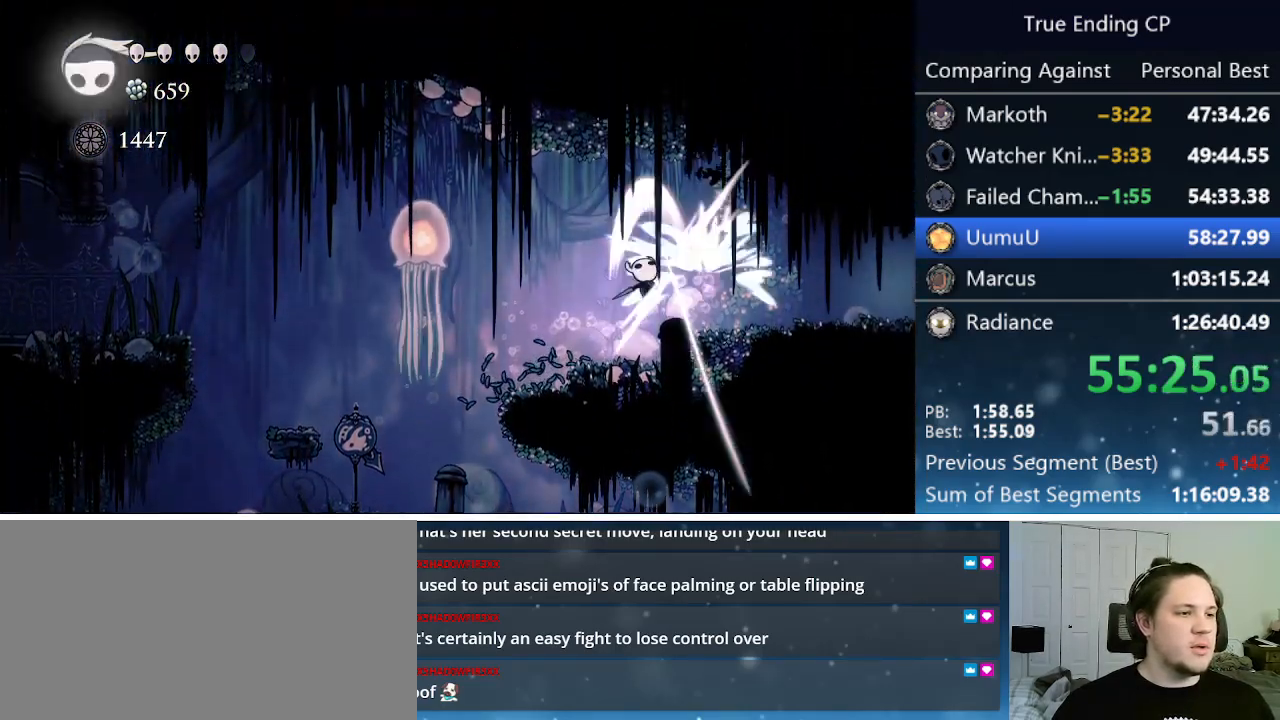
{"keys": ["right"], "events": [[33, "nail", "up"]]}
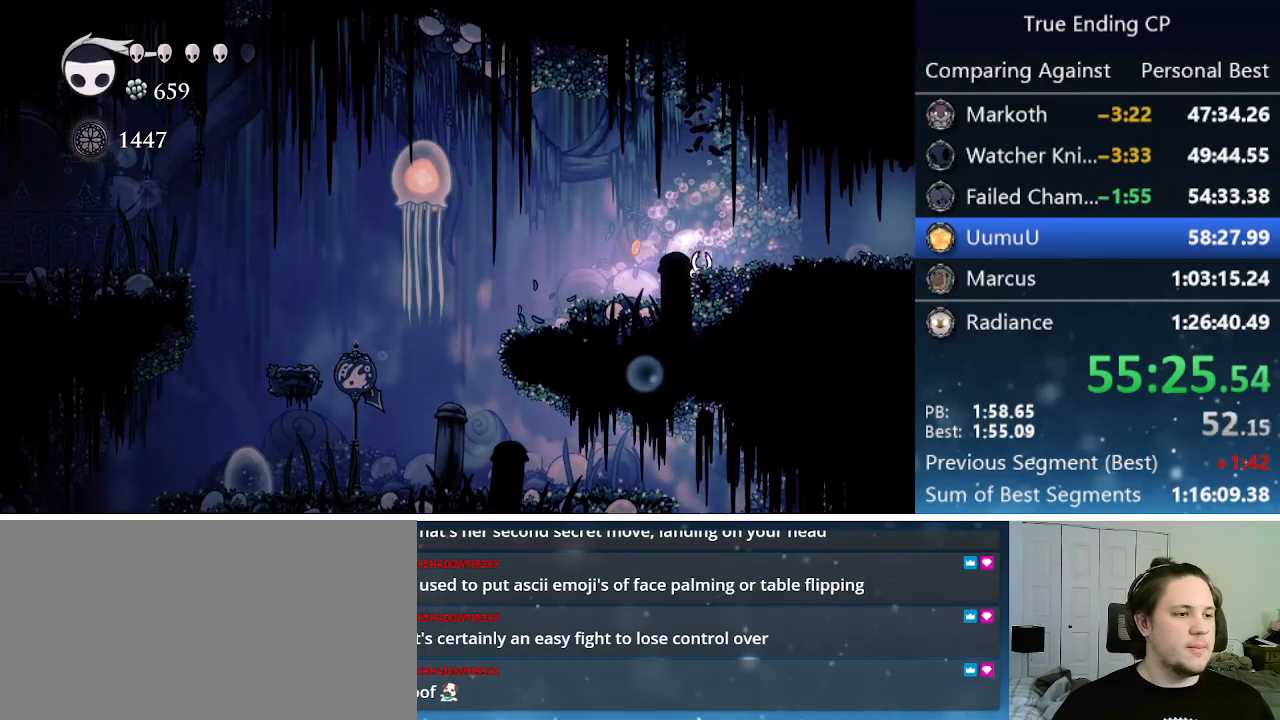
{"keys": ["cdash", "right"], "events": [[100, "jump", "down"], [233, "jump", "up"], [466, "cdash", "down"]]}
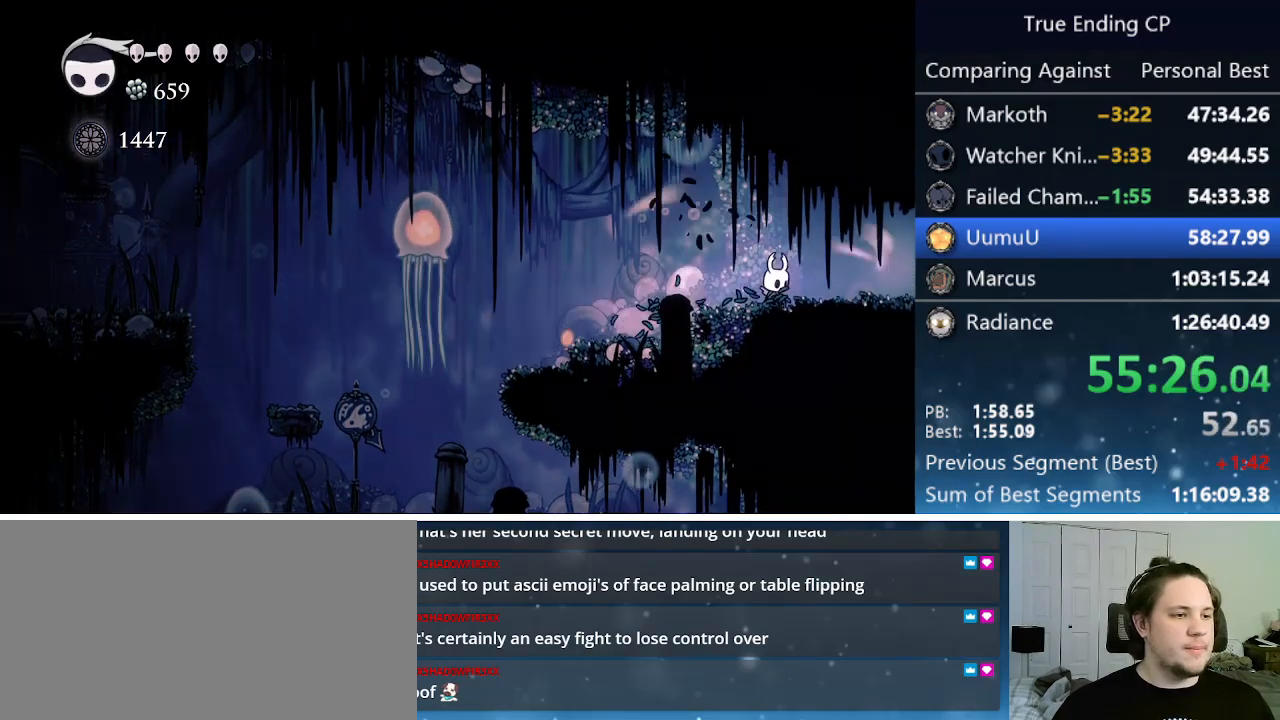
{"keys": ["cdash"], "events": [[300, "right", "up"]]}
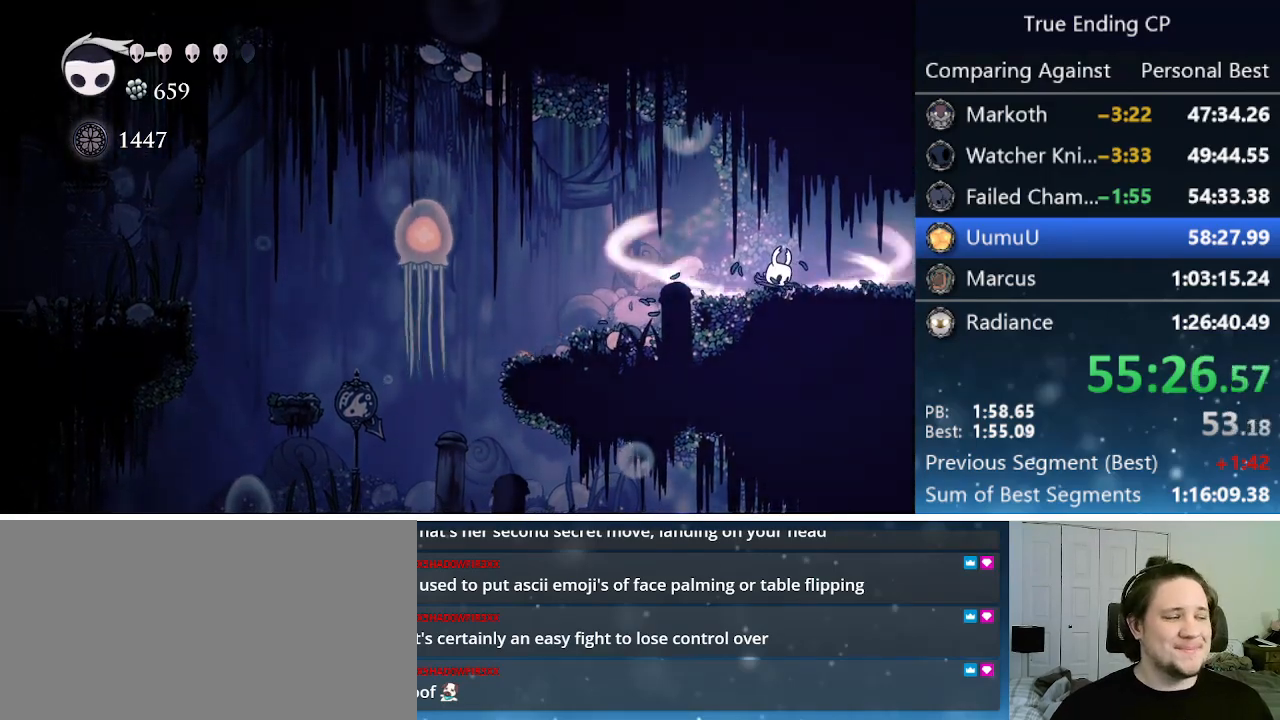
{"keys": ["right"], "events": [[416, "cdash", "up"], [416, "right", "down"]]}
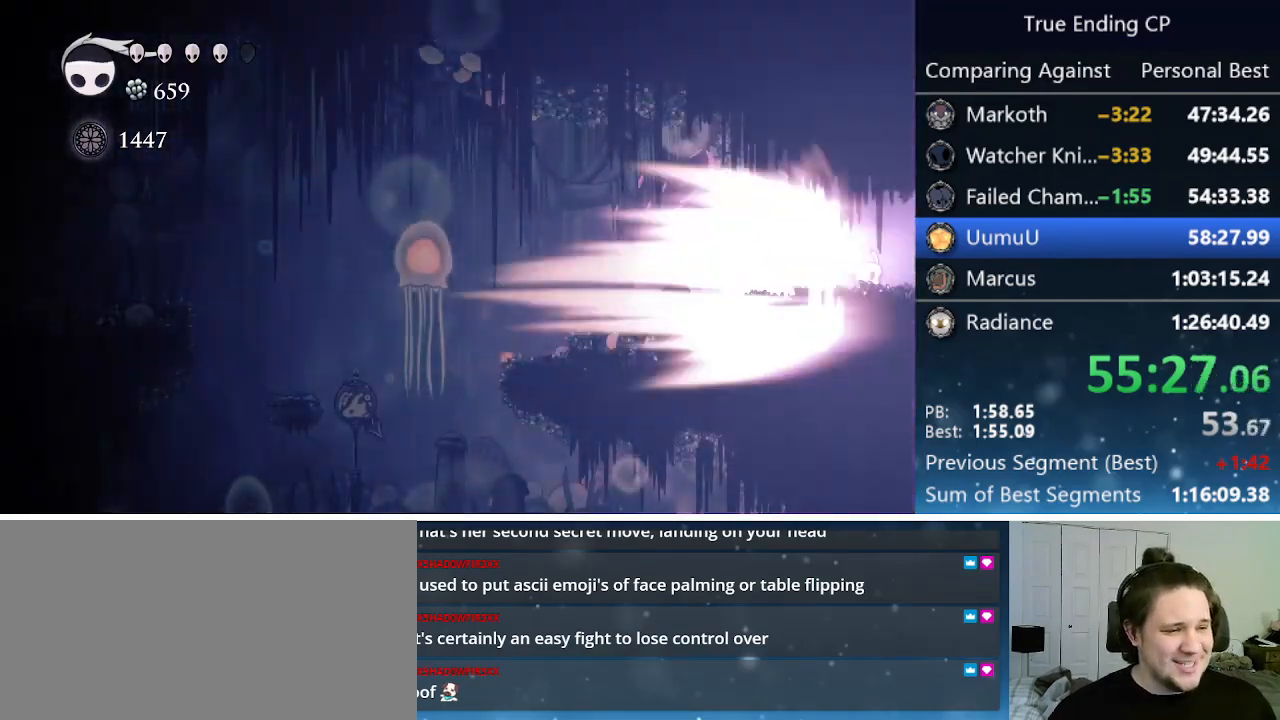
{"keys": ["right"], "events": []}
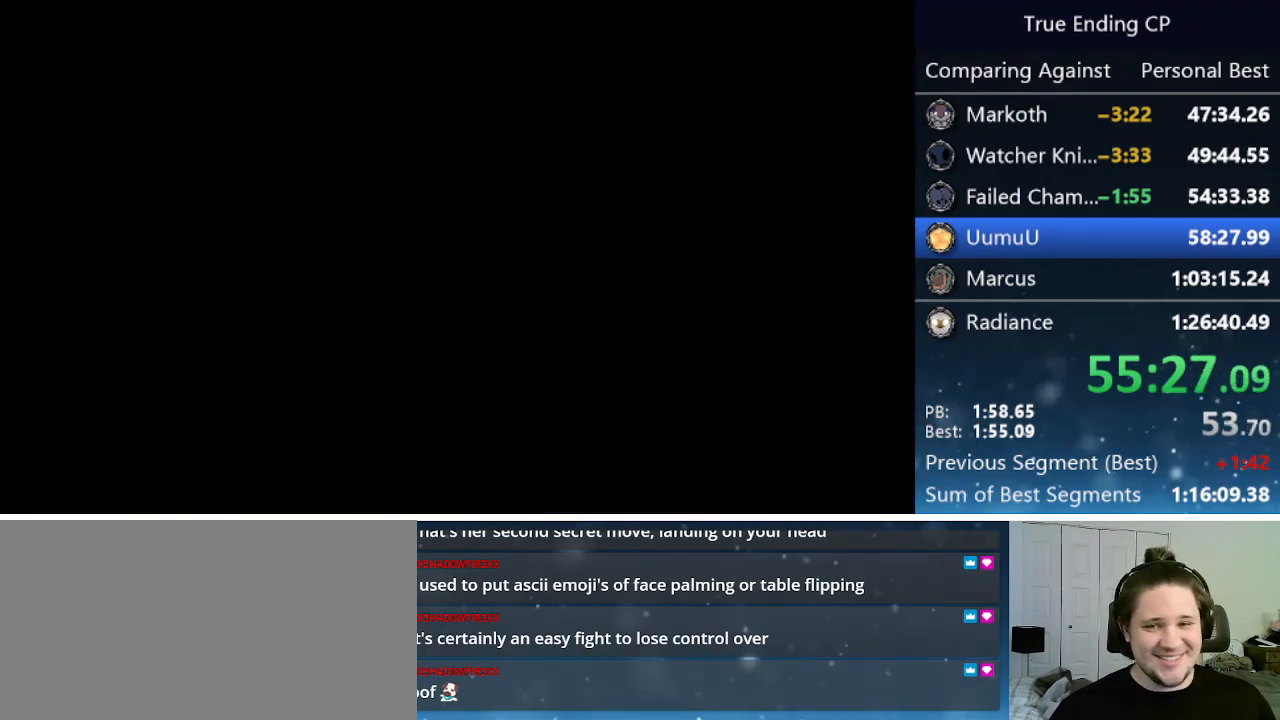
{"keys": ["right"], "events": []}
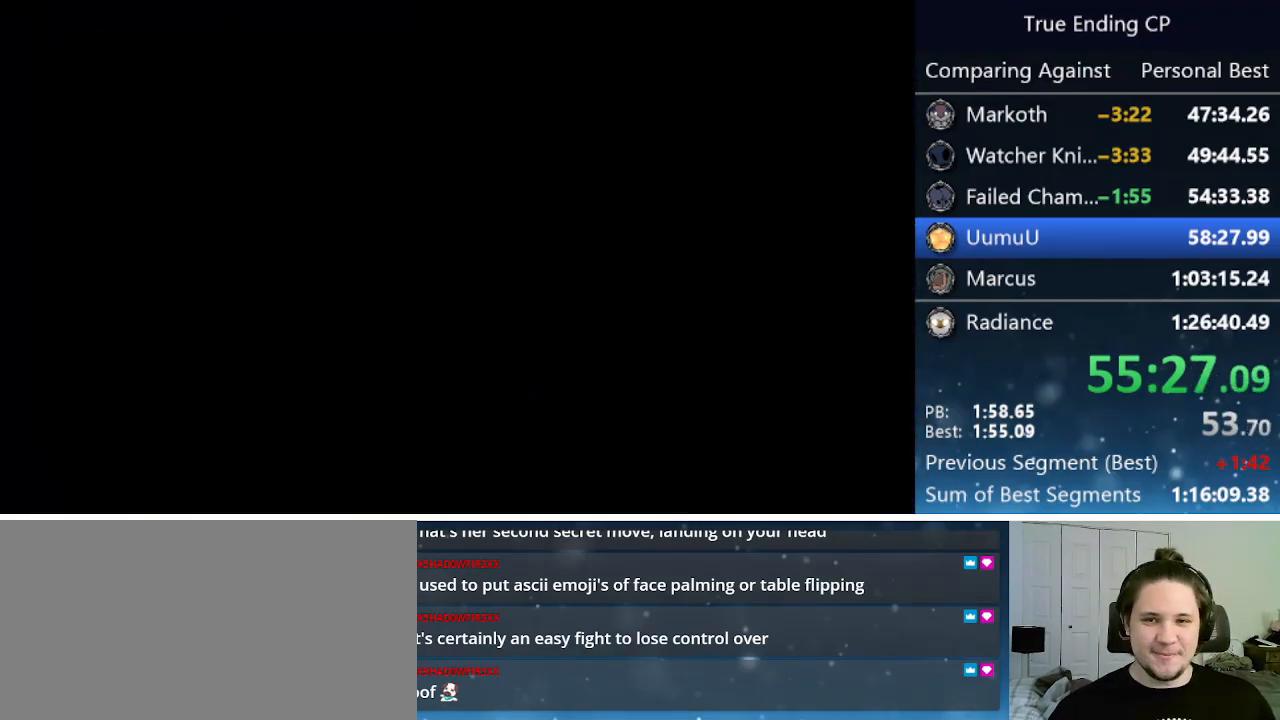
{"keys": ["right"], "events": []}
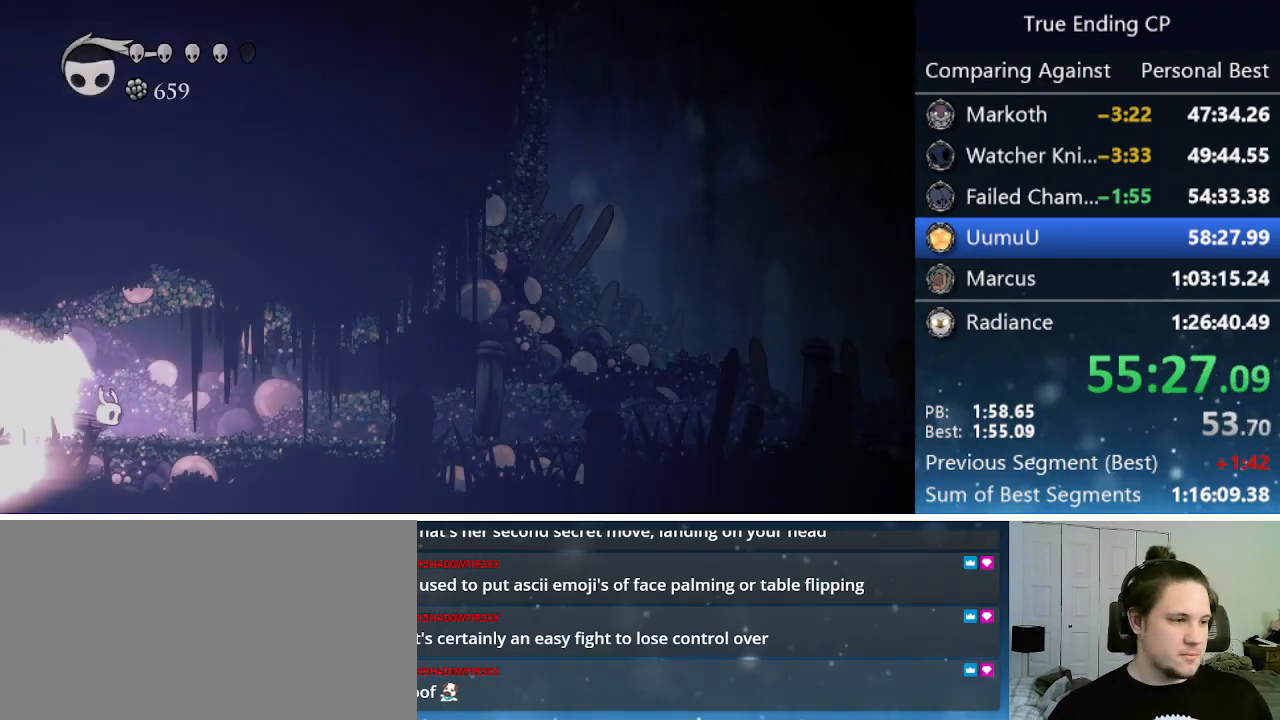
{"keys": ["right"], "events": []}
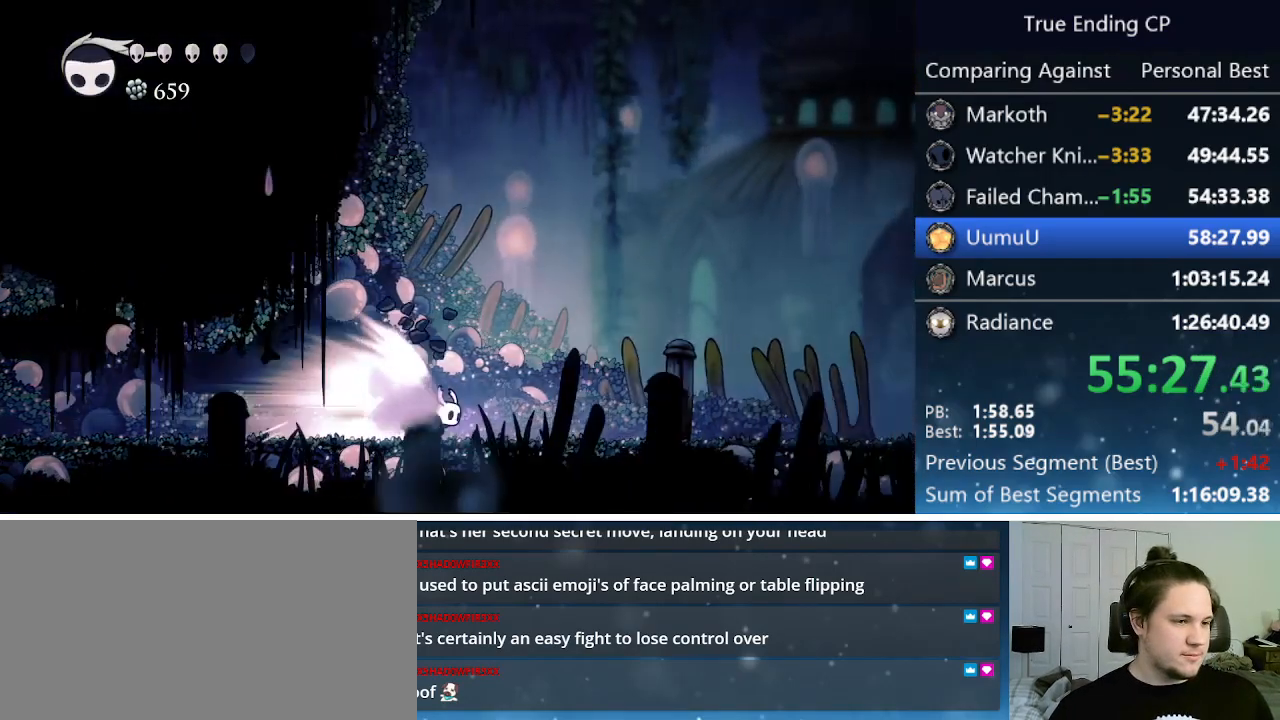
{"keys": ["right"], "events": []}
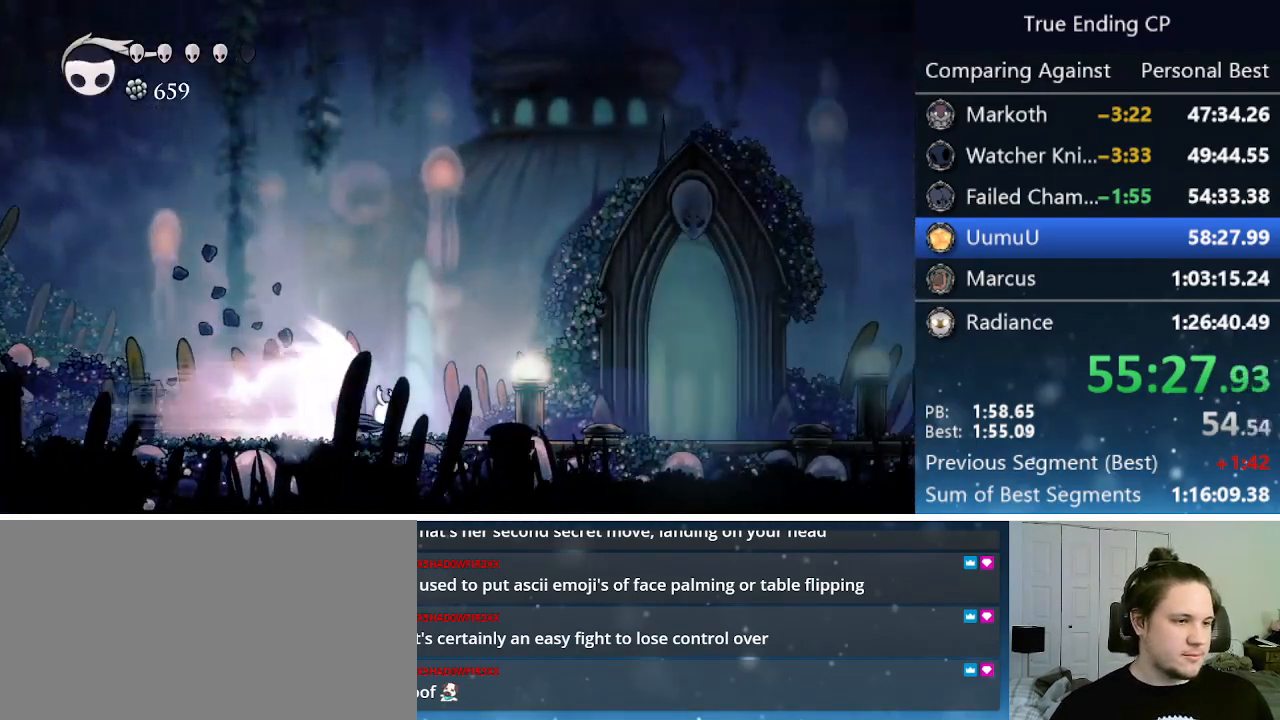
{"keys": [], "events": [[183, "jump", "down"], [266, "jump", "up"], [400, "right", "up"]]}
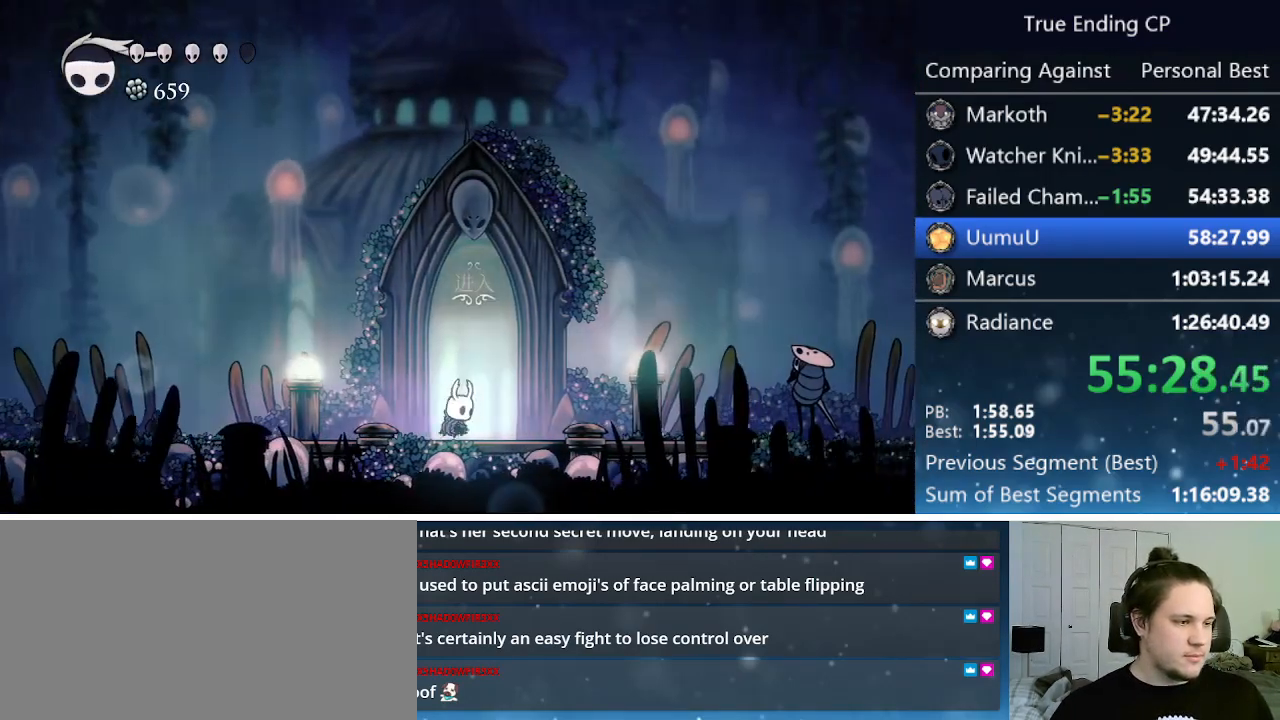
{"keys": [], "events": [[300, "up", "down"], [366, "up", "up"]]}
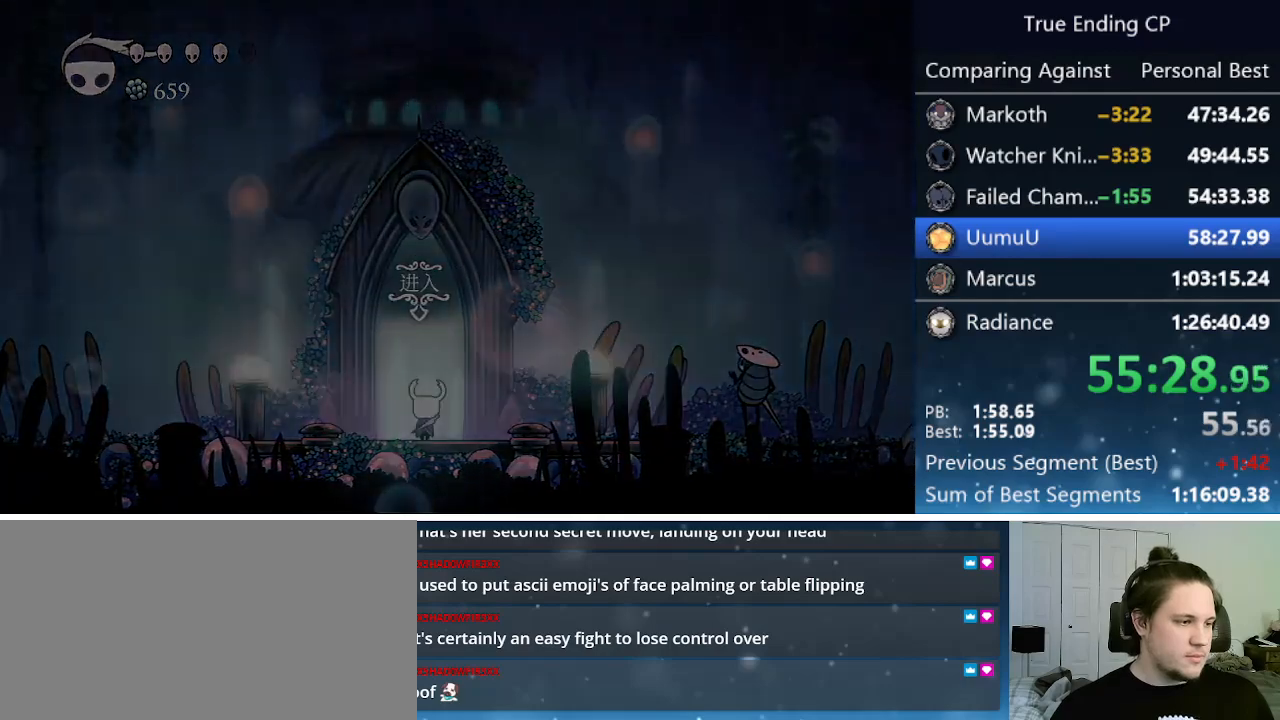
{"keys": ["jump", "nail", "right", "up"], "events": [[200, "right", "down"], [250, "jump", "down"], [300, "nail", "down"], [300, "up", "down"], [350, "jump", "up"], [350, "up", "up"], [400, "nail", "up"], [450, "jump", "down"], [483, "nail", "down"], [483, "up", "down"]]}
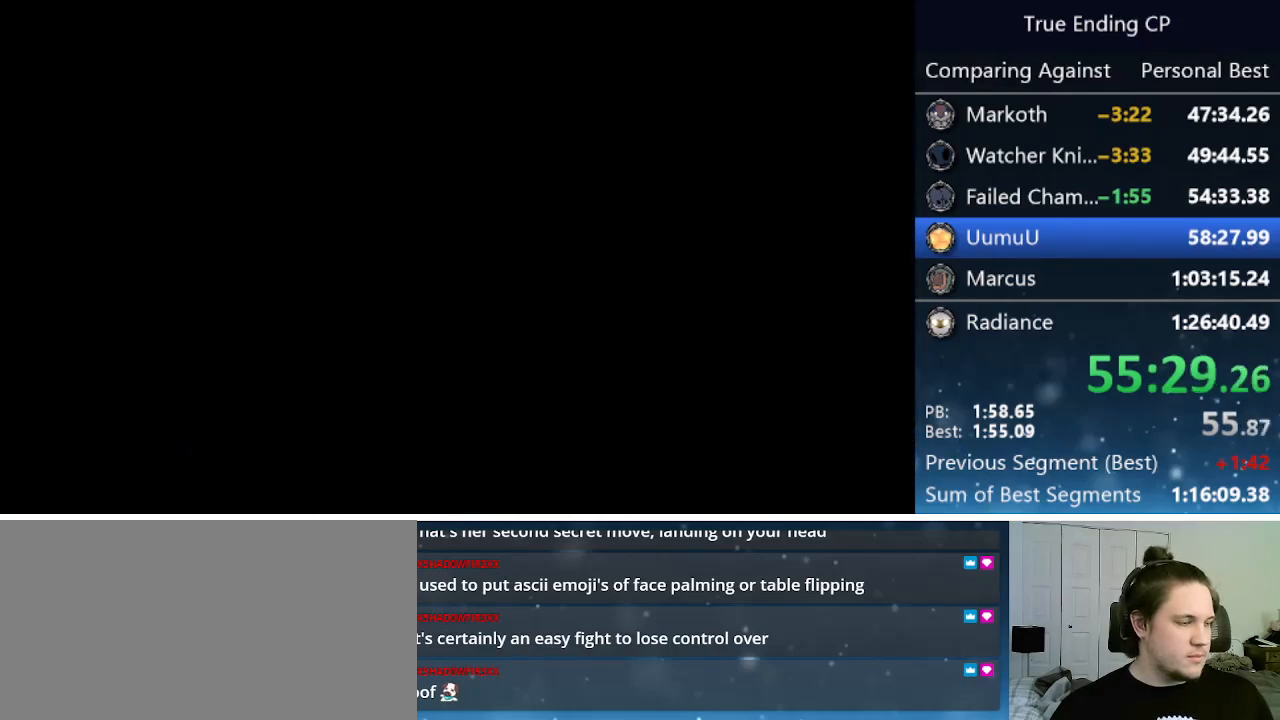
{"keys": ["right"], "events": [[33, "up", "up"], [83, "jump", "up"], [83, "nail", "up"], [116, "jump", "down"], [116, "up", "down"], [166, "nail", "down"], [216, "nail", "up"], [216, "up", "up"], [266, "jump", "up"], [316, "up", "down"], [366, "up", "up"]]}
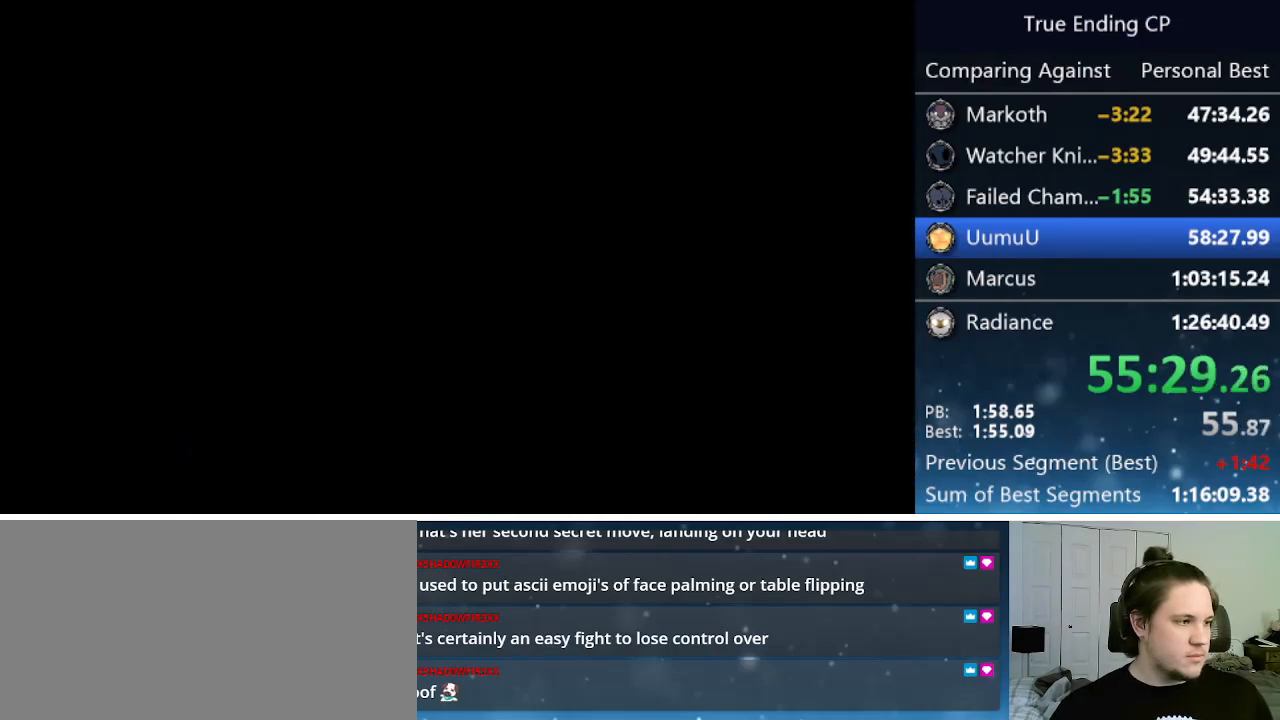
{"keys": ["right"], "events": []}
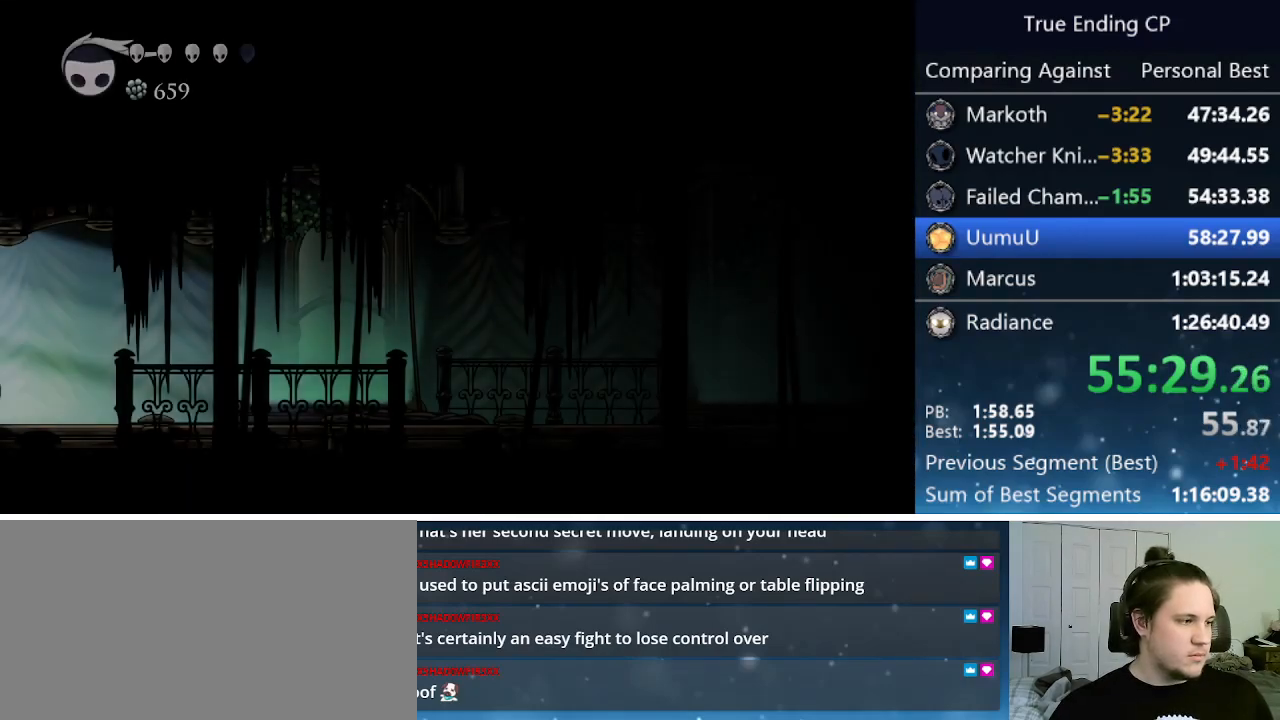
{"keys": ["cdash", "right"], "events": [[266, "cdash", "down"]]}
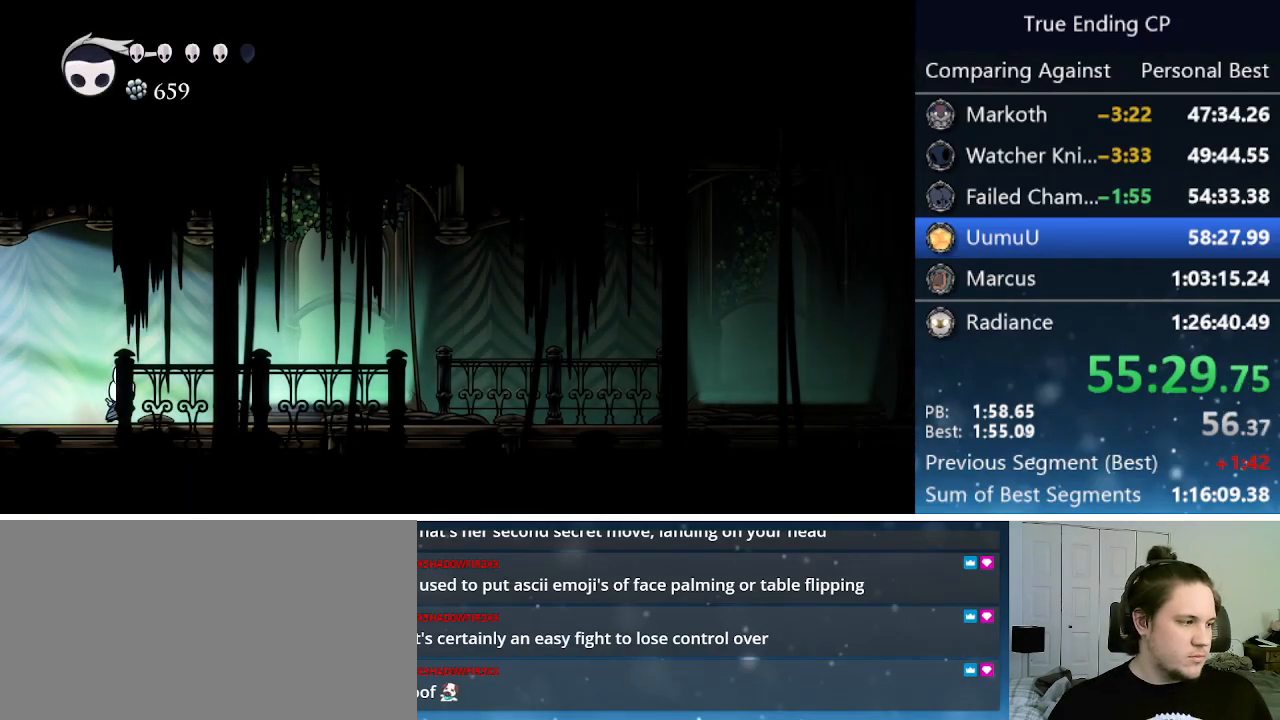
{"keys": ["cdash", "right"], "events": [[33, "cdash", "up"], [133, "cdash", "down"]]}